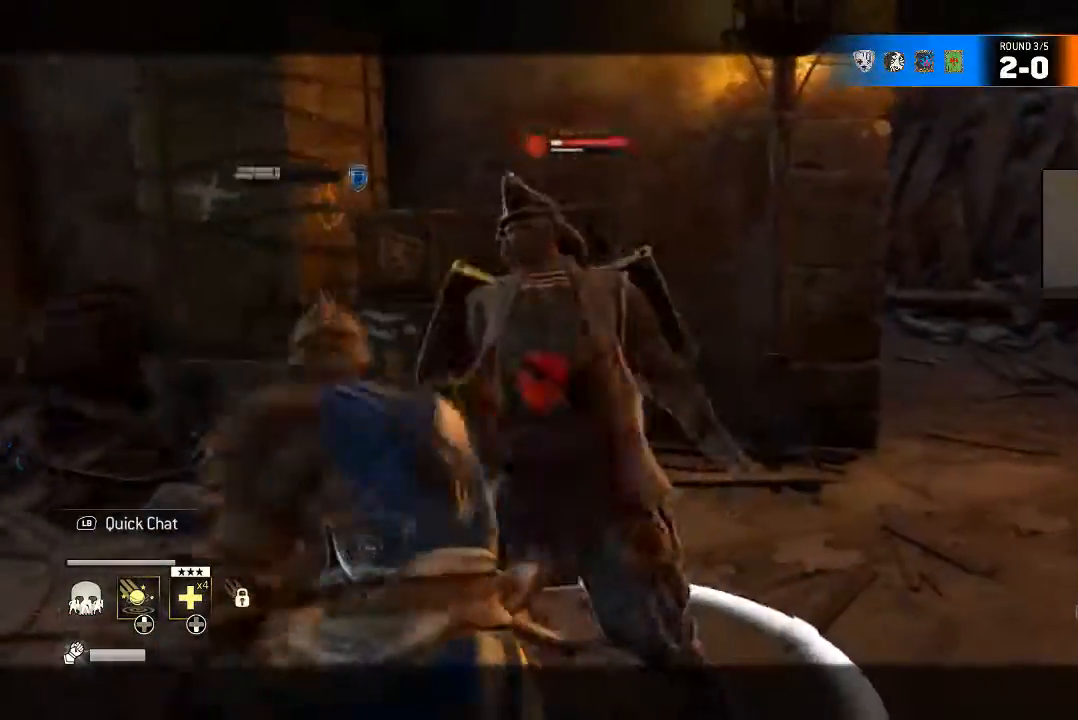
Gameplay with a controller (Xbox layout); each line is a JSON object with the inputs held at the frame after it. "events" lists button and stick changes between this image and that frame as [ms after this image, input, new state], when the widget could be followed in between.
{"buttons": ["L2"], "left_stick": "center", "right_stick": "center", "events": []}
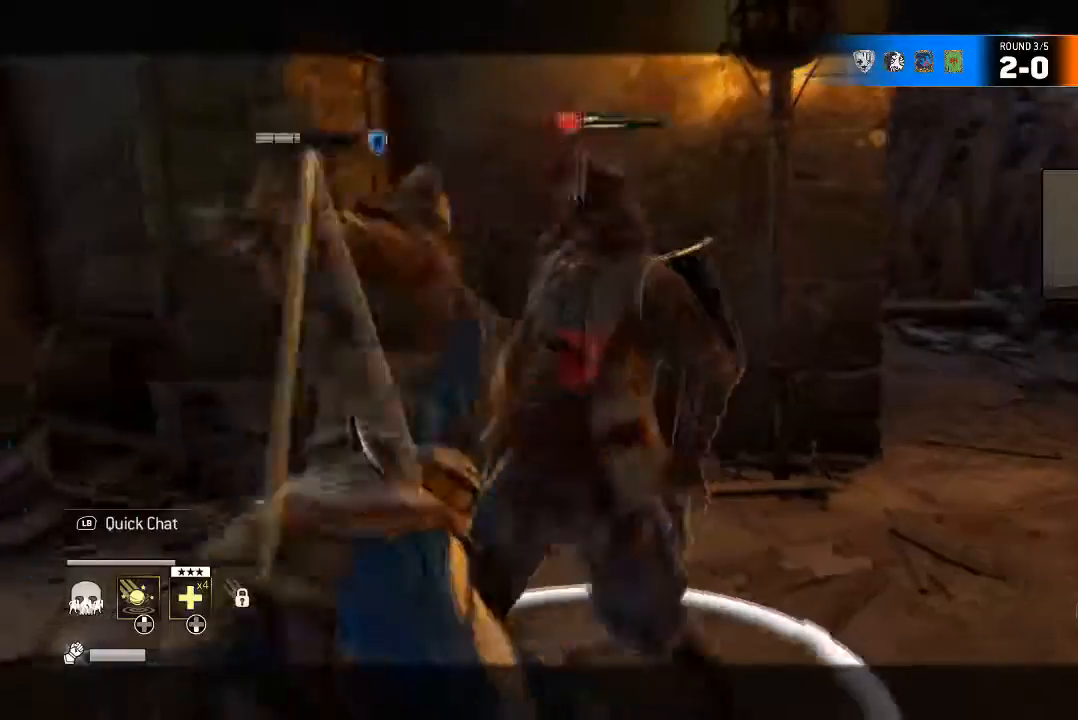
{"buttons": ["L2"], "left_stick": "center", "right_stick": "center", "events": [[401, "X", "down"], [501, "X", "up"]]}
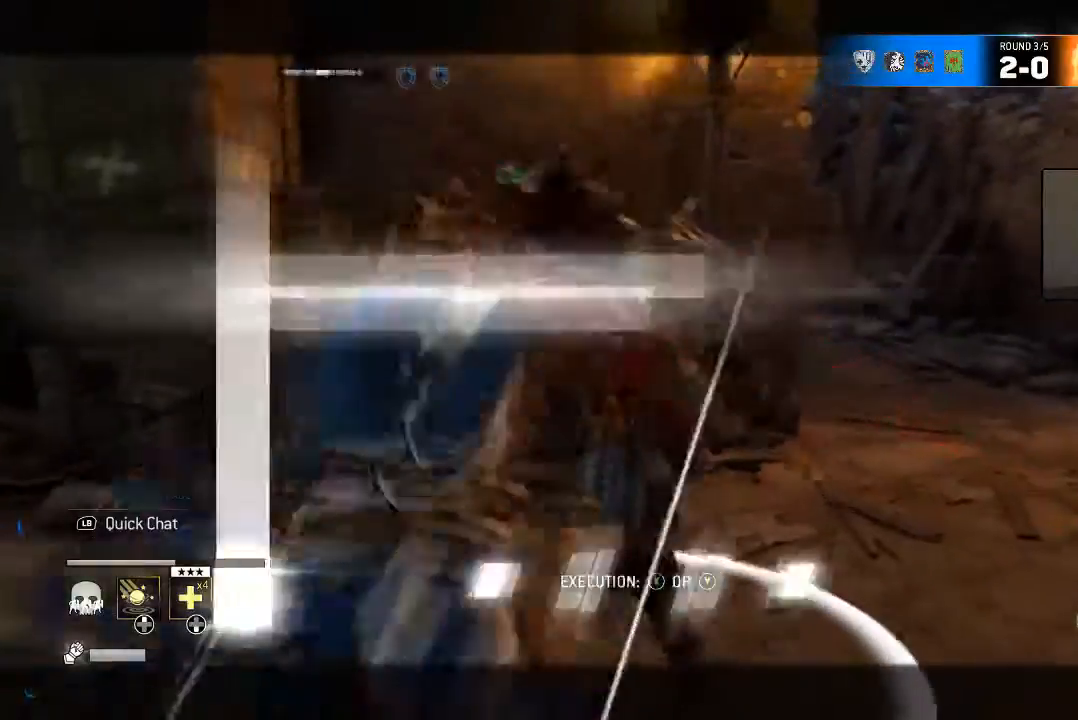
{"buttons": ["L2"], "left_stick": "center", "right_stick": "center", "events": []}
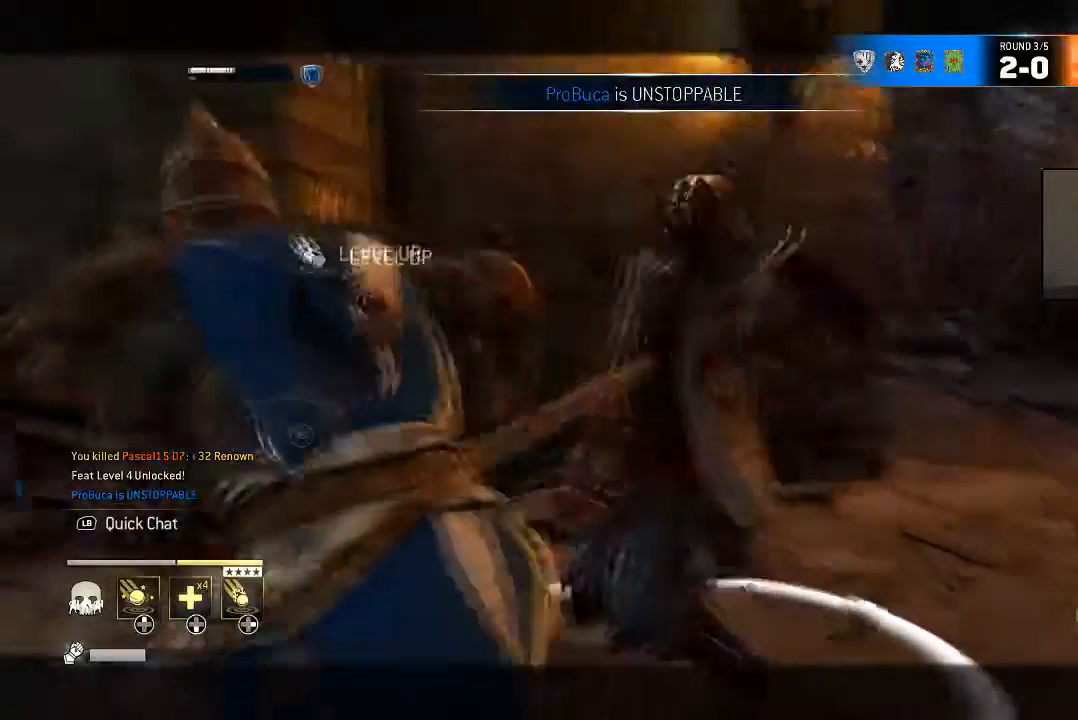
{"buttons": ["L2"], "left_stick": "center", "right_stick": "center"}
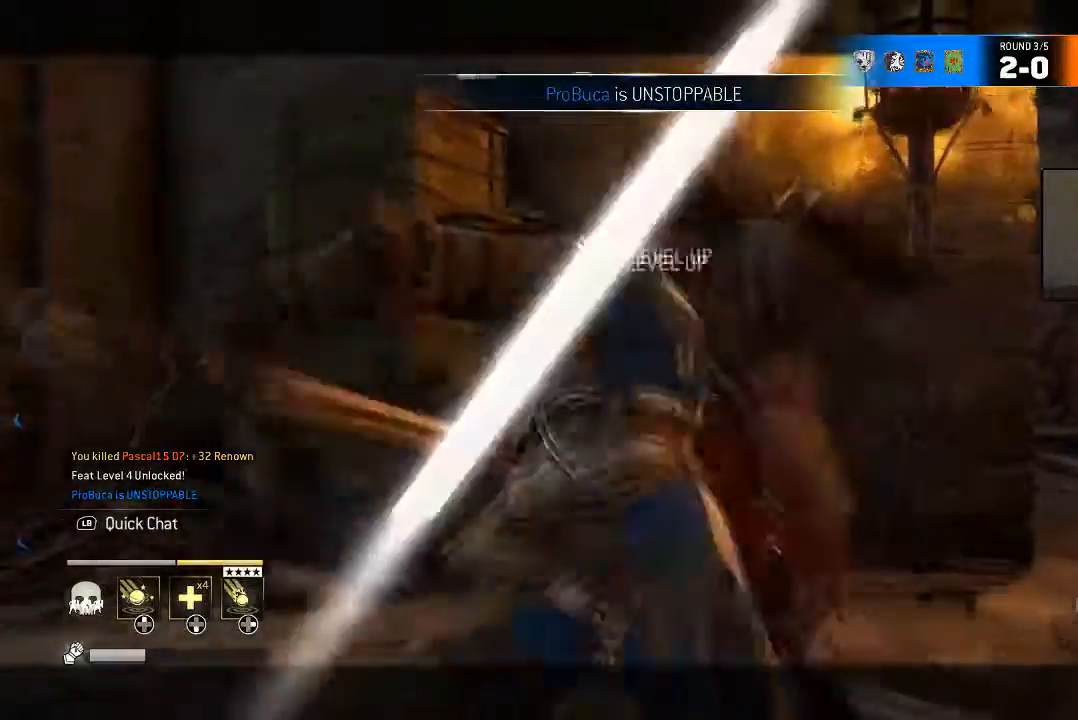
{"buttons": [], "left_stick": "center", "right_stick": "center", "events": [[167, "L2", "up"]]}